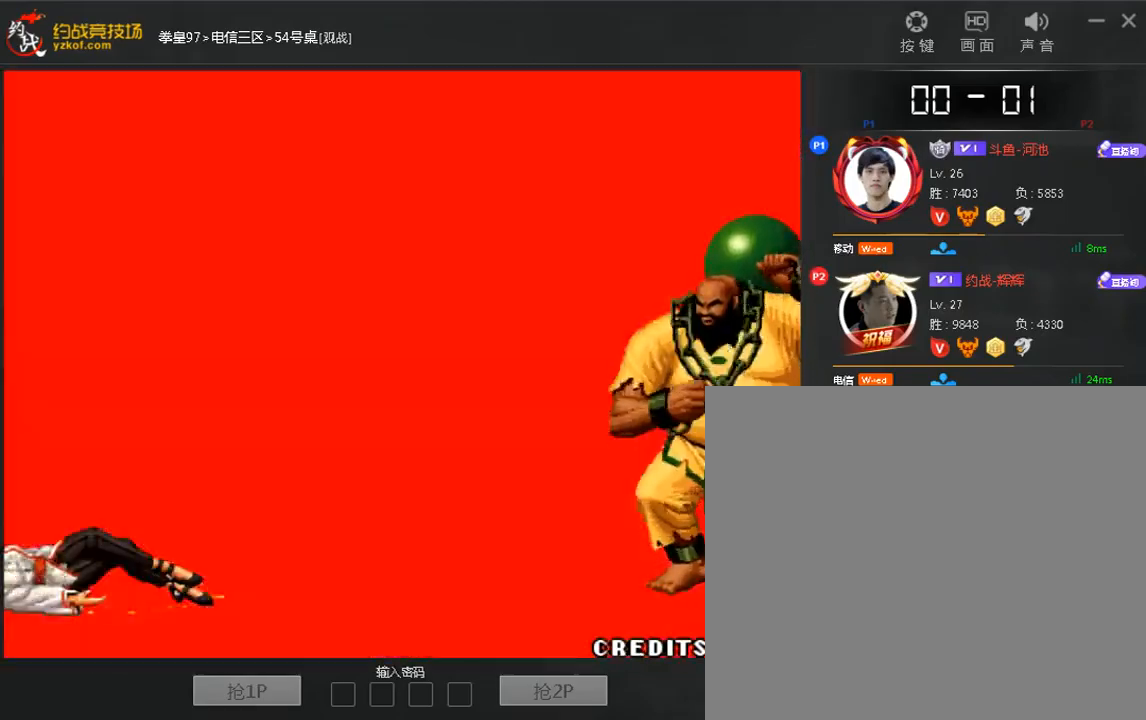
Gameplay with a controller (arcade stick); each line is a JSON object with the inputs held at the frame after it (dt_ms = milliseconds from this image to that frame). "events" lists button and stick changes between this image and that frame as [ms after this image, input, new state], when the widget could be followed in between. Not read: DPAD_DOWN DPAD_LEFT DPAD_UP L3 R3.
{"dt_ms": 480, "buttons": [], "left_stick": "up", "events": [[40, "left_stick", "right"], [160, "left_stick", "left"], [280, "left_stick", "right"], [400, "left_stick", "left"], [480, "left_stick", "up"]]}
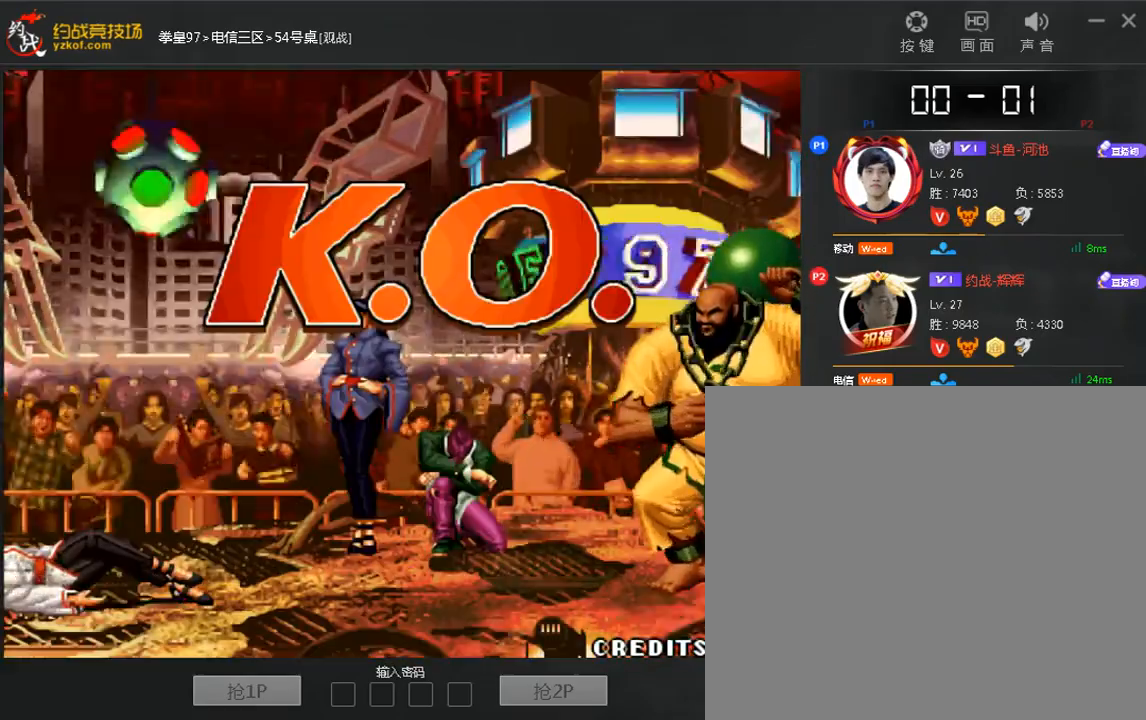
{"dt_ms": 520, "buttons": [], "left_stick": "right", "events": [[40, "left_stick", "right"], [160, "left_stick", "left"], [280, "left_stick", "right"], [400, "left_stick", "left"], [520, "left_stick", "right"]]}
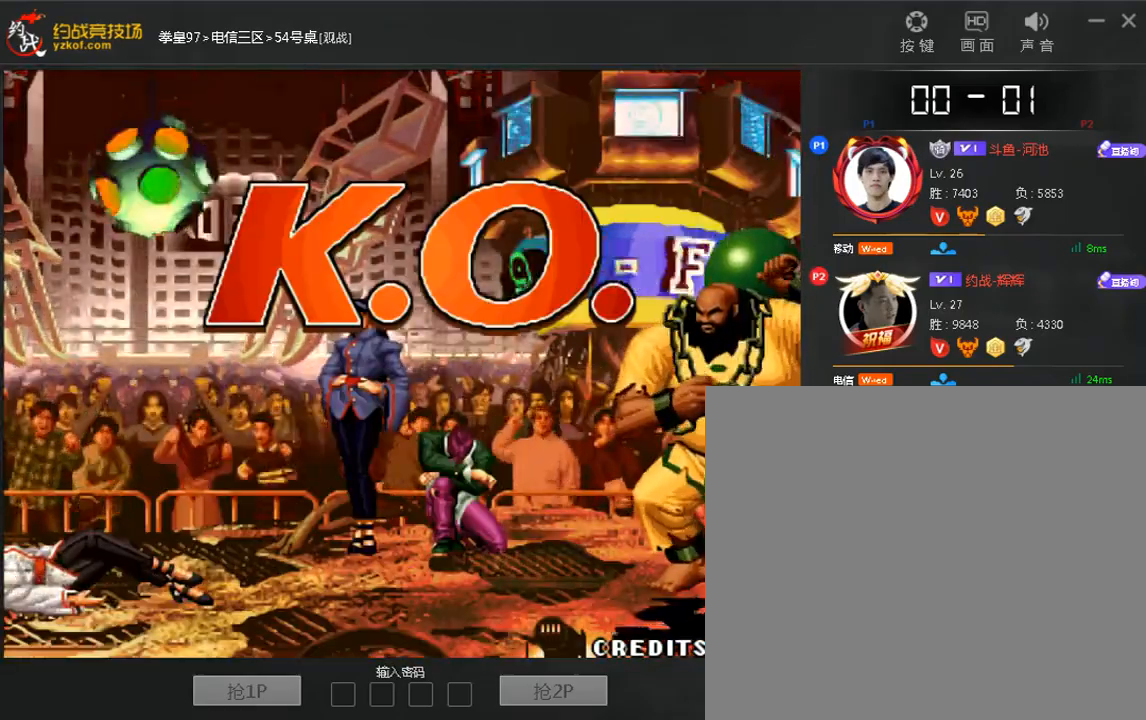
{"dt_ms": 480, "buttons": [], "left_stick": "up", "events": [[40, "A", "down"], [120, "A", "up"], [120, "left_stick", "left"], [240, "A", "down"], [240, "left_stick", "right"], [360, "left_stick", "left"], [440, "left_stick", "up"], [480, "A", "up"]]}
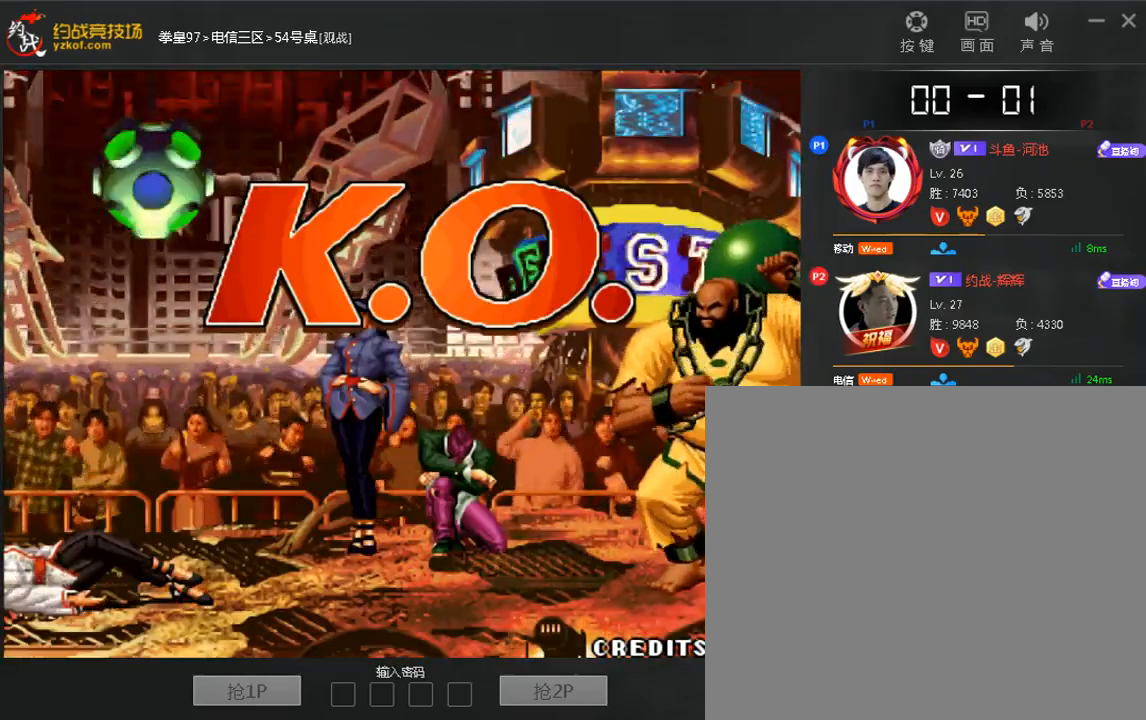
{"dt_ms": 520, "buttons": [], "left_stick": "right", "events": [[120, "left_stick", "left"], [240, "left_stick", "right"], [360, "left_stick", "left"], [480, "left_stick", "right"]]}
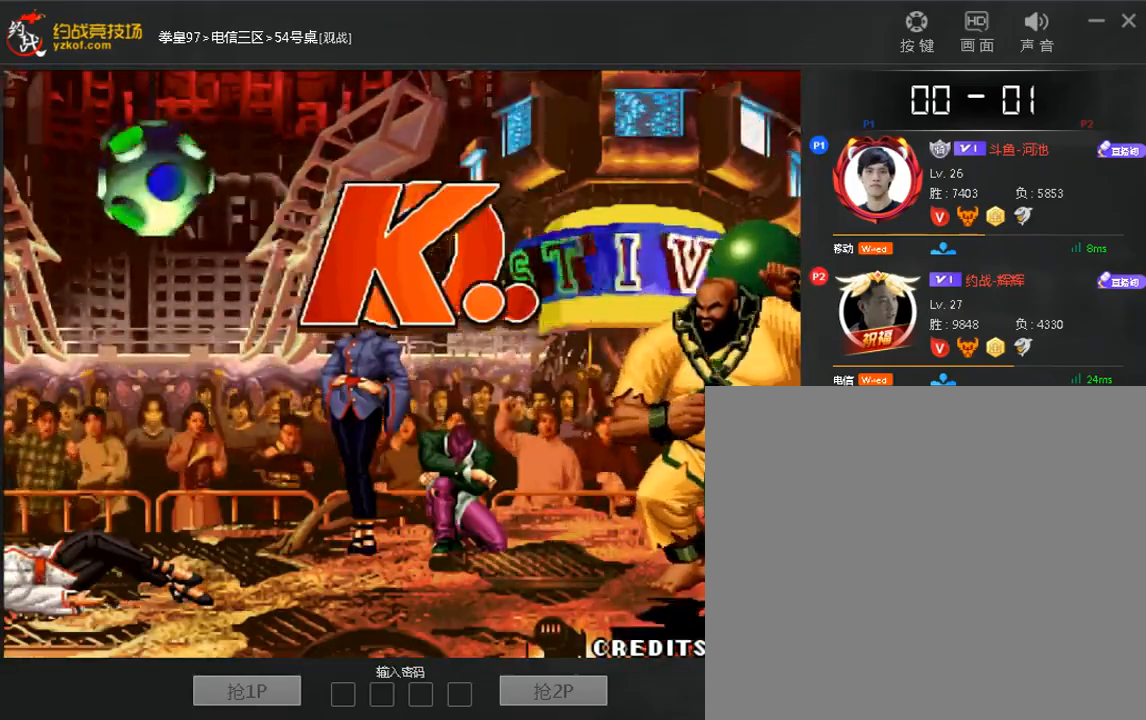
{"dt_ms": 480, "buttons": [], "left_stick": "right", "events": [[40, "left_stick", "down"], [200, "left_stick", "right"], [320, "left_stick", "left"], [400, "A", "down"], [440, "left_stick", "right"], [480, "A", "up"]]}
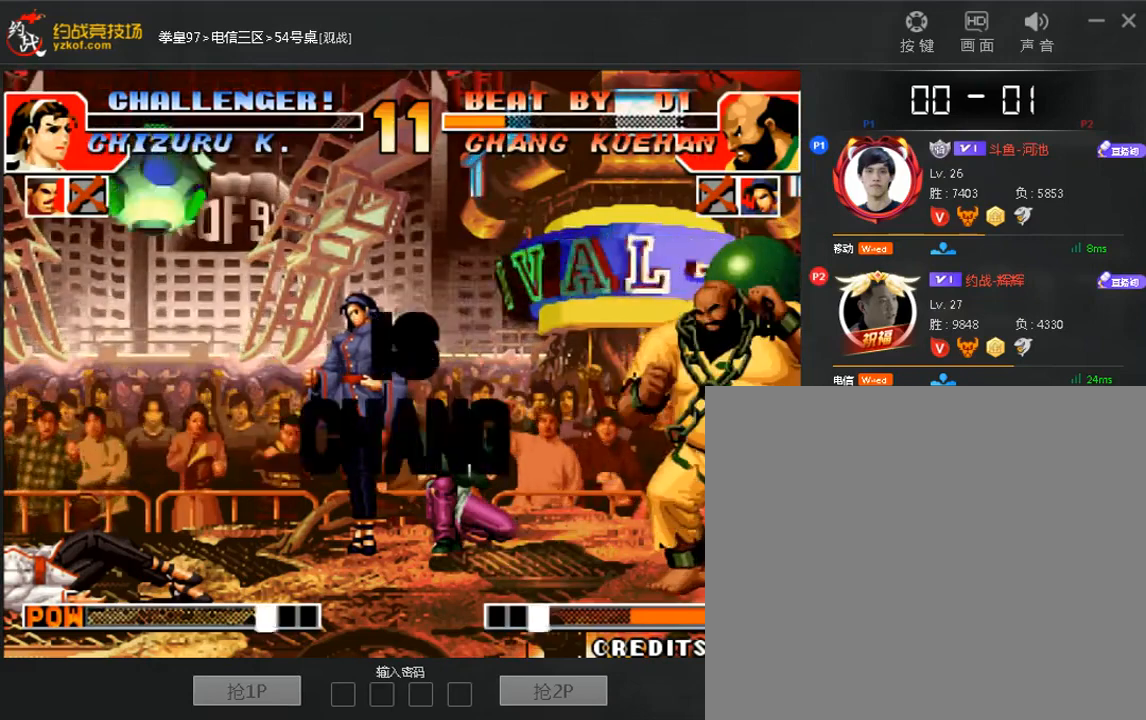
{"dt_ms": 520, "buttons": ["A"], "left_stick": "down", "events": [[80, "left_stick", "left"], [200, "left_stick", "right"], [320, "left_stick", "left"], [440, "left_stick", "right"], [520, "A", "down"], [520, "left_stick", "down"]]}
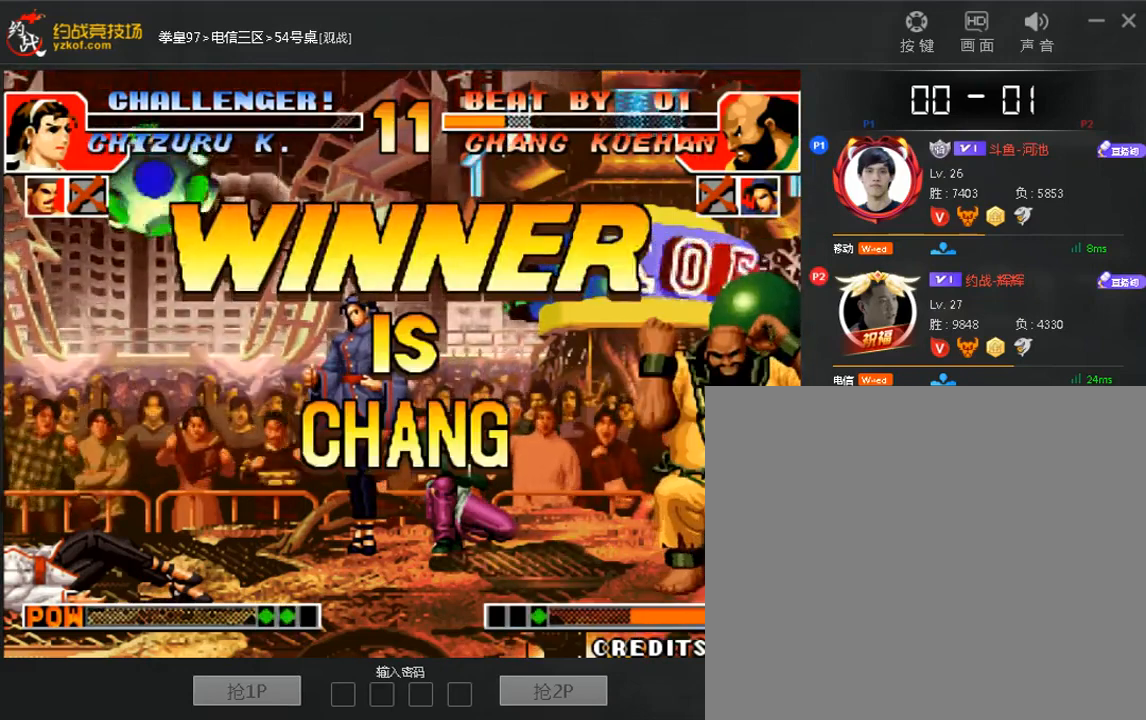
{"dt_ms": 480, "buttons": [], "left_stick": "down", "events": [[40, "left_stick", "left"], [160, "left_stick", "right"], [240, "A", "up"], [280, "left_stick", "left"], [400, "left_stick", "right"], [480, "left_stick", "down"]]}
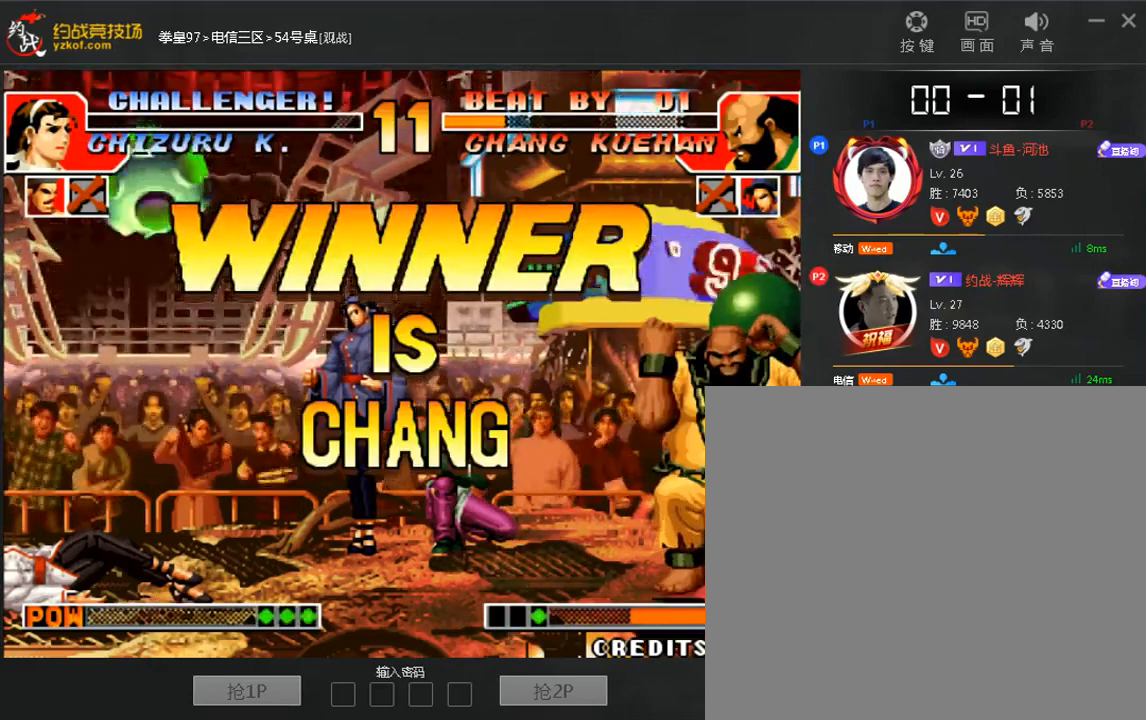
{"dt_ms": 520, "buttons": [], "left_stick": "center", "events": [[40, "left_stick", "right"], [80, "left_stick", "up"], [160, "left_stick", "right"], [240, "left_stick", "down"], [360, "left_stick", "center"]]}
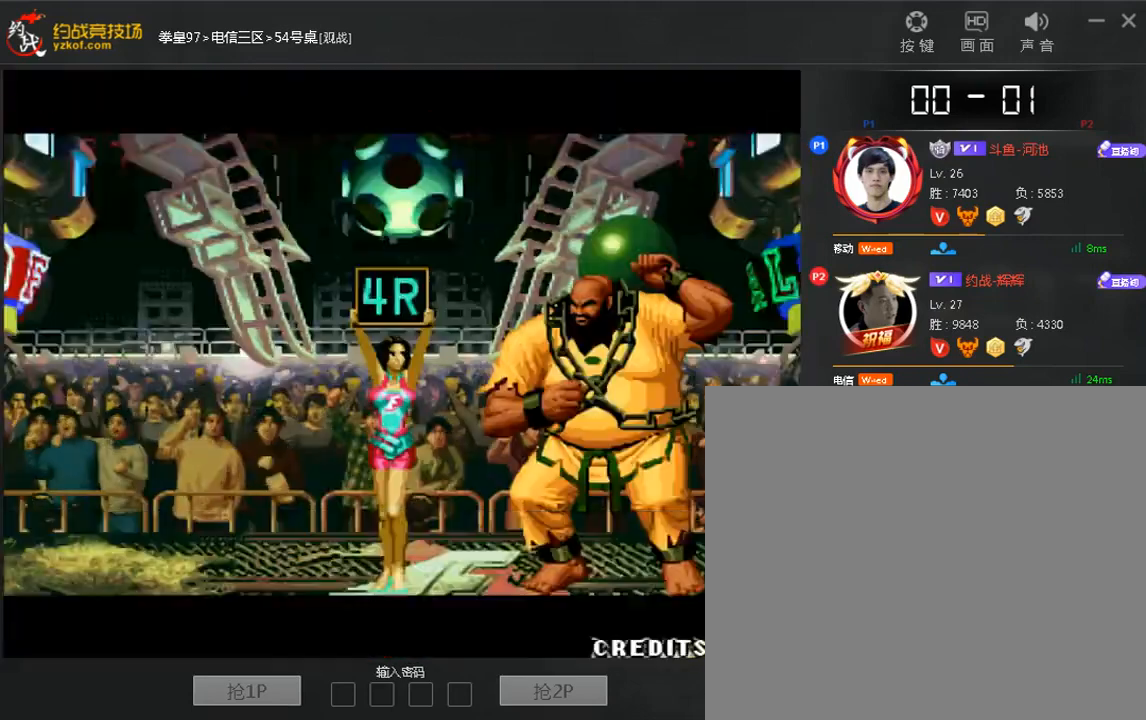
{"dt_ms": 480, "buttons": ["A"], "left_stick": "down-left", "events": [[160, "A", "down"], [240, "A", "up"], [320, "left_stick", "right"], [440, "left_stick", "down-left"], [480, "A", "down"]]}
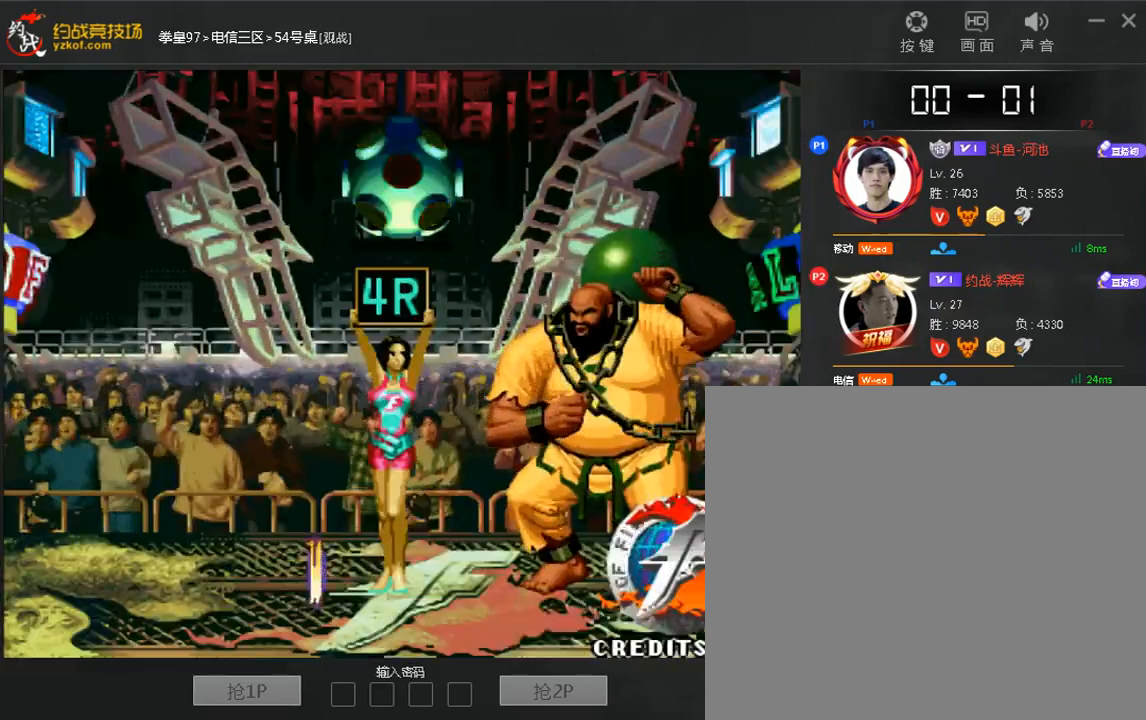
{"dt_ms": 520, "buttons": [], "left_stick": "left", "events": [[40, "left_stick", "up"], [120, "A", "up"], [160, "left_stick", "down"], [240, "left_stick", "left"], [360, "left_stick", "right"], [480, "left_stick", "left"]]}
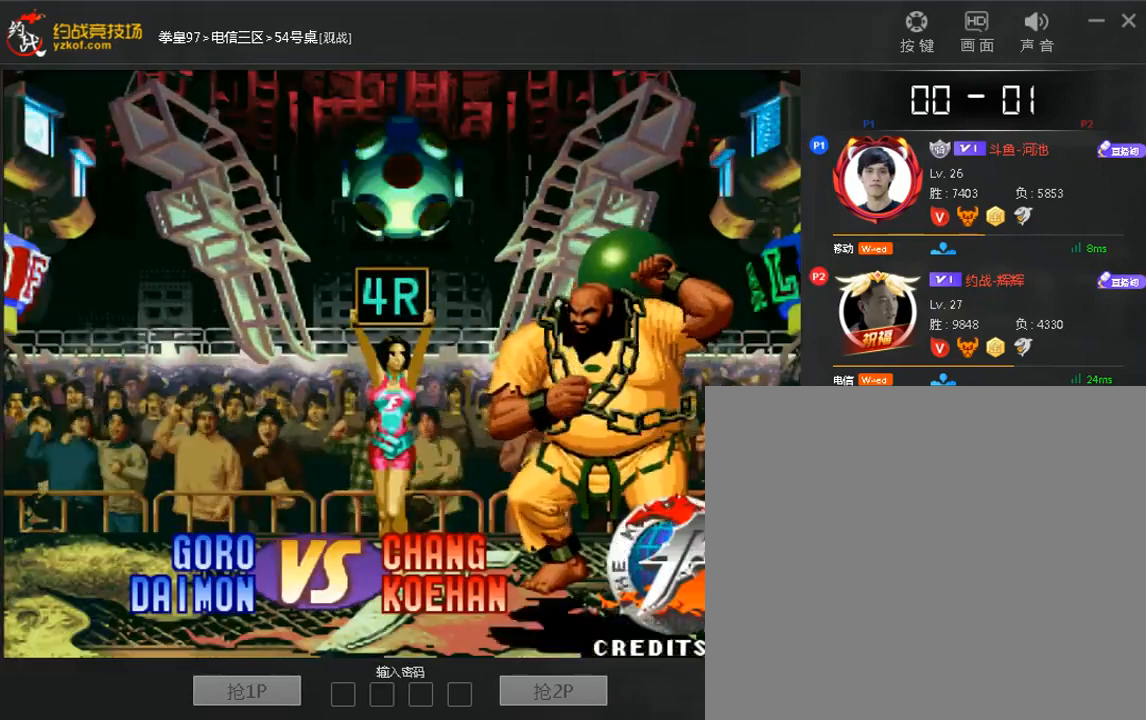
{"dt_ms": 480, "buttons": [], "left_stick": "left", "events": [[80, "left_stick", "right"], [120, "A", "down"], [200, "left_stick", "left"], [320, "left_stick", "right"], [400, "A", "up"], [440, "left_stick", "left"]]}
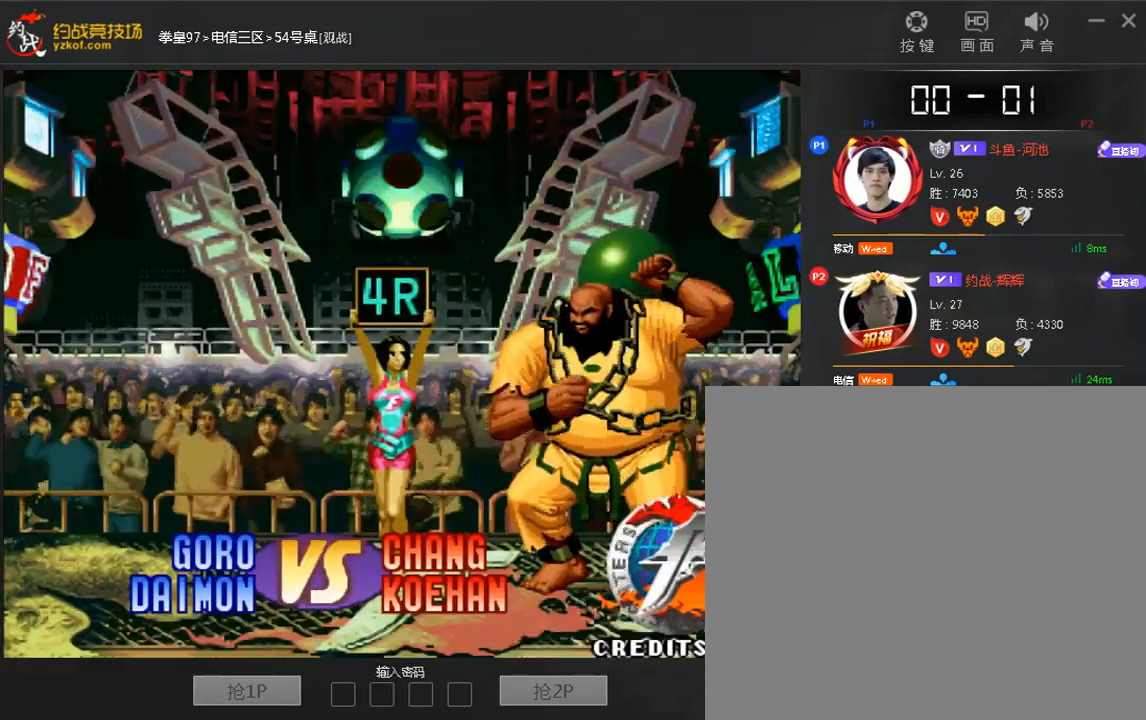
{"dt_ms": 520, "buttons": [], "left_stick": "center", "events": [[80, "left_stick", "right"], [200, "left_stick", "left"], [320, "left_stick", "right"], [400, "left_stick", "down"], [520, "left_stick", "center"]]}
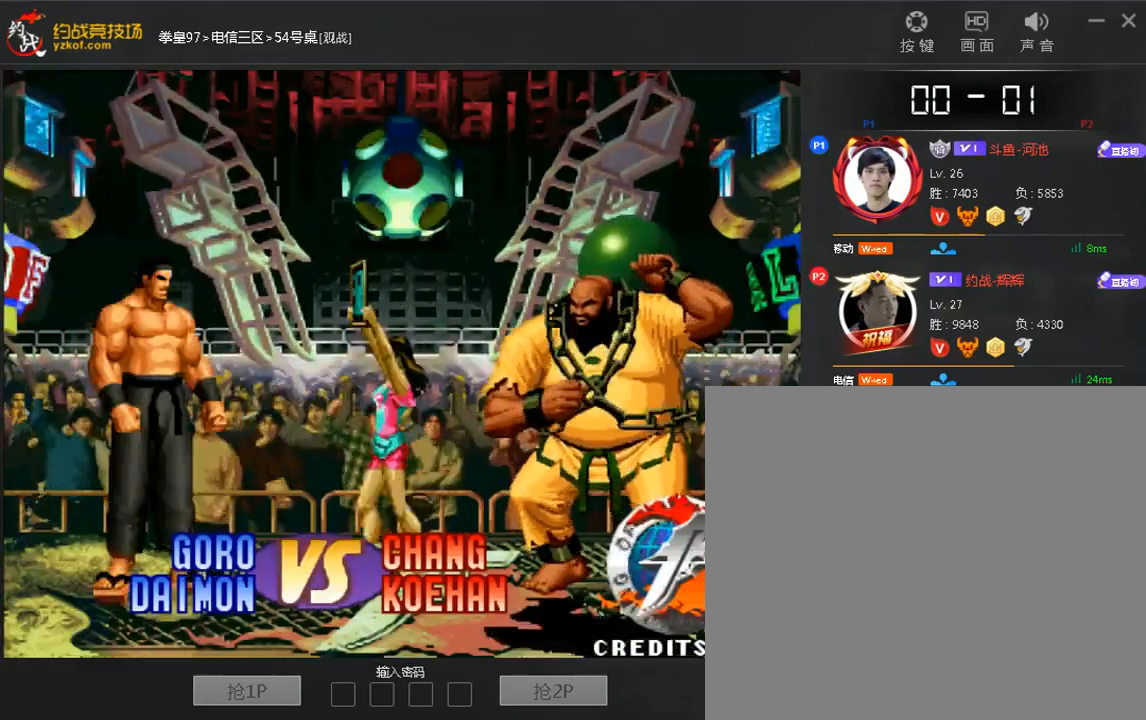
{"dt_ms": 480, "buttons": [], "left_stick": "down", "events": [[80, "A", "down"], [80, "C", "down"], [160, "A", "up"], [200, "C", "up"], [360, "left_stick", "up"], [480, "left_stick", "down"]]}
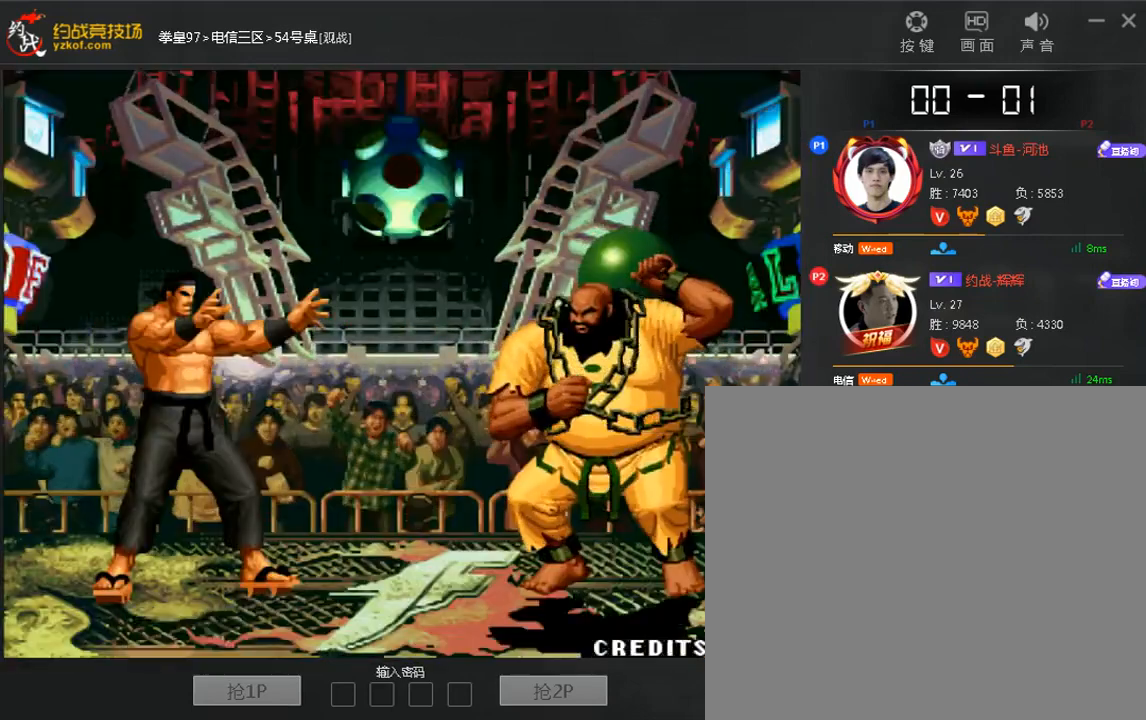
{"dt_ms": 1000, "buttons": [], "left_stick": "down"}
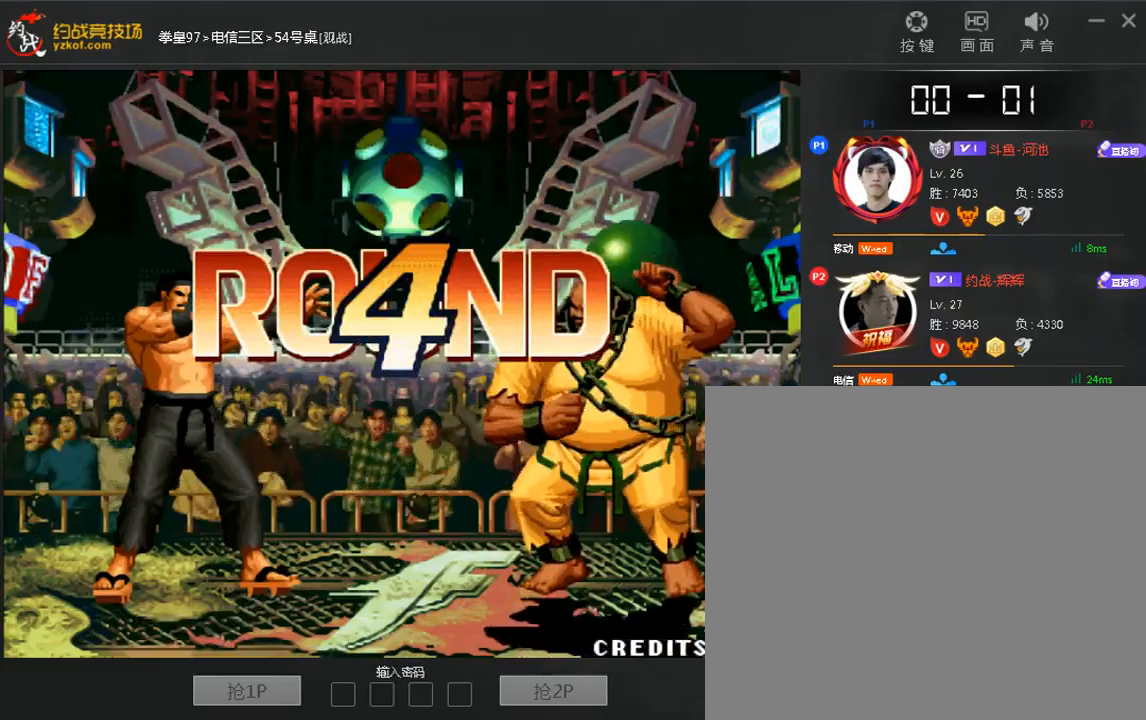
{"dt_ms": 520, "buttons": [], "left_stick": "down", "events": [[40, "left_stick", "left"], [120, "left_stick", "up"], [200, "left_stick", "right"], [280, "left_stick", "left"], [400, "left_stick", "right"], [480, "left_stick", "down"]]}
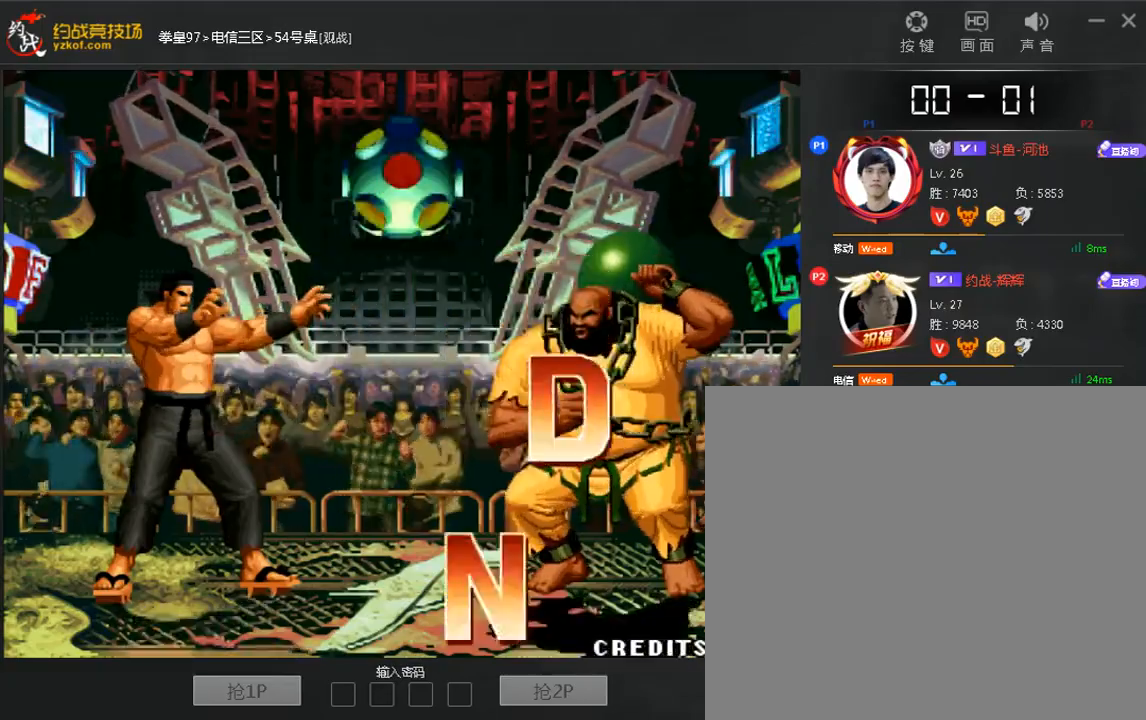
{"dt_ms": 480, "buttons": [], "left_stick": "down"}
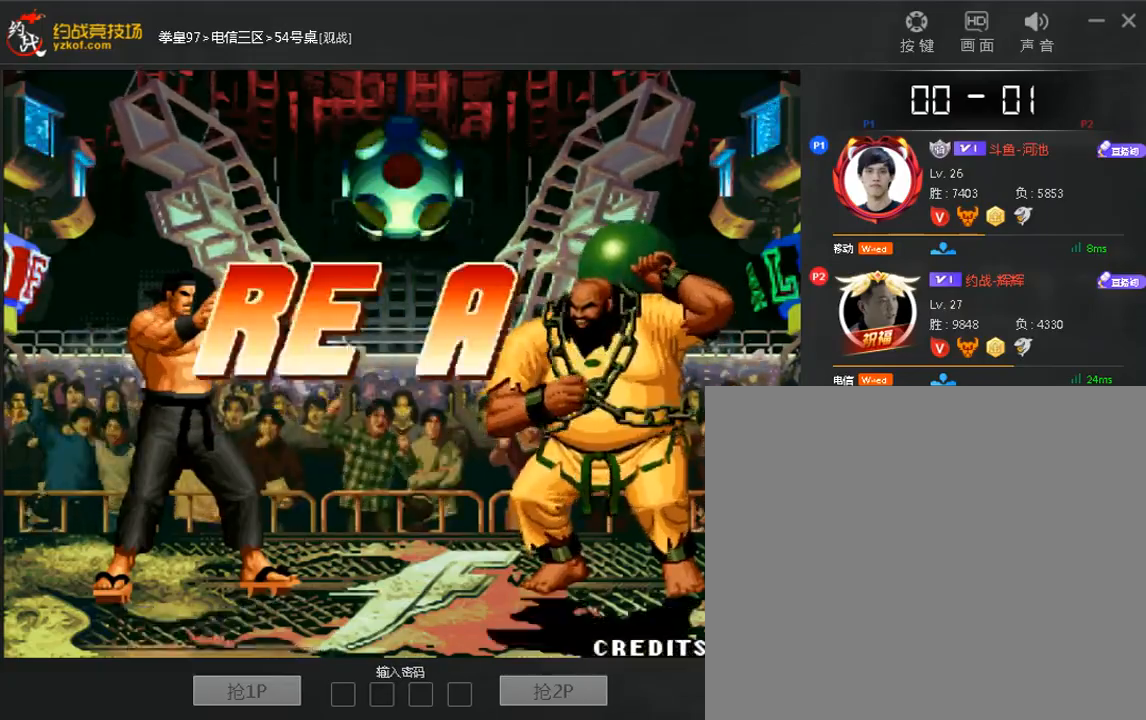
{"dt_ms": 520, "buttons": ["A"], "left_stick": "left", "events": [[40, "left_stick", "right"], [80, "left_stick", "up"], [160, "left_stick", "right"], [280, "left_stick", "left"], [400, "left_stick", "right"], [480, "A", "down"], [520, "left_stick", "left"]]}
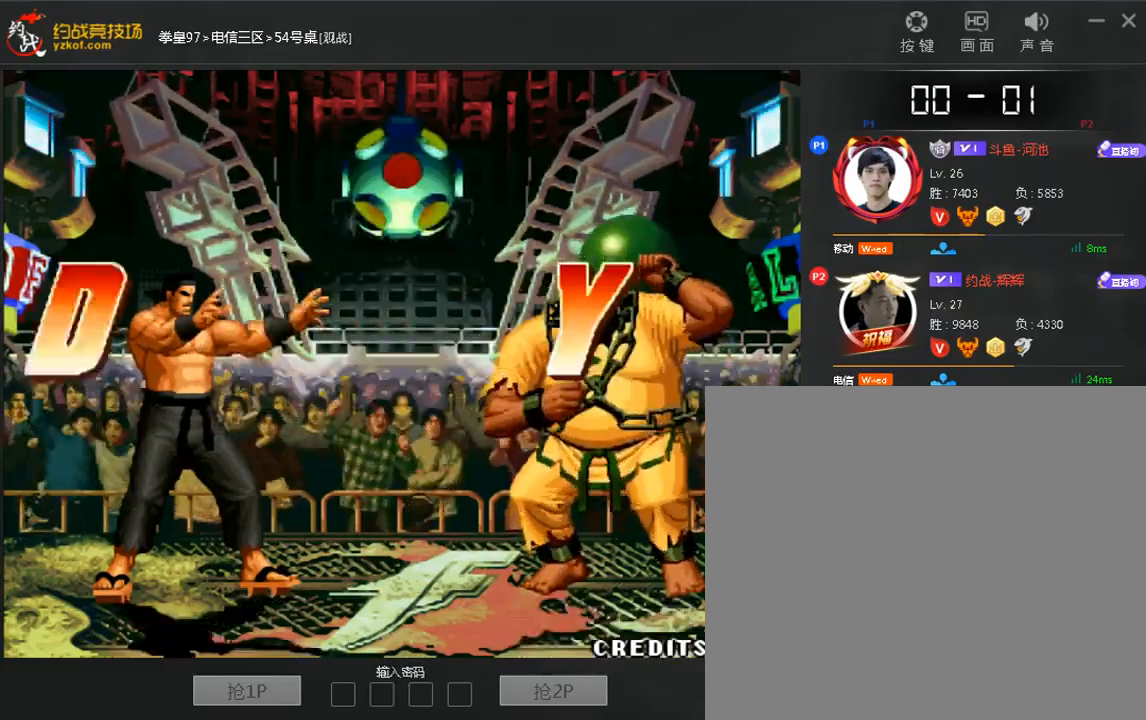
{"dt_ms": 480, "buttons": [], "left_stick": "right", "events": [[120, "left_stick", "right"], [200, "A", "up"], [200, "left_stick", "center"], [400, "left_stick", "right"]]}
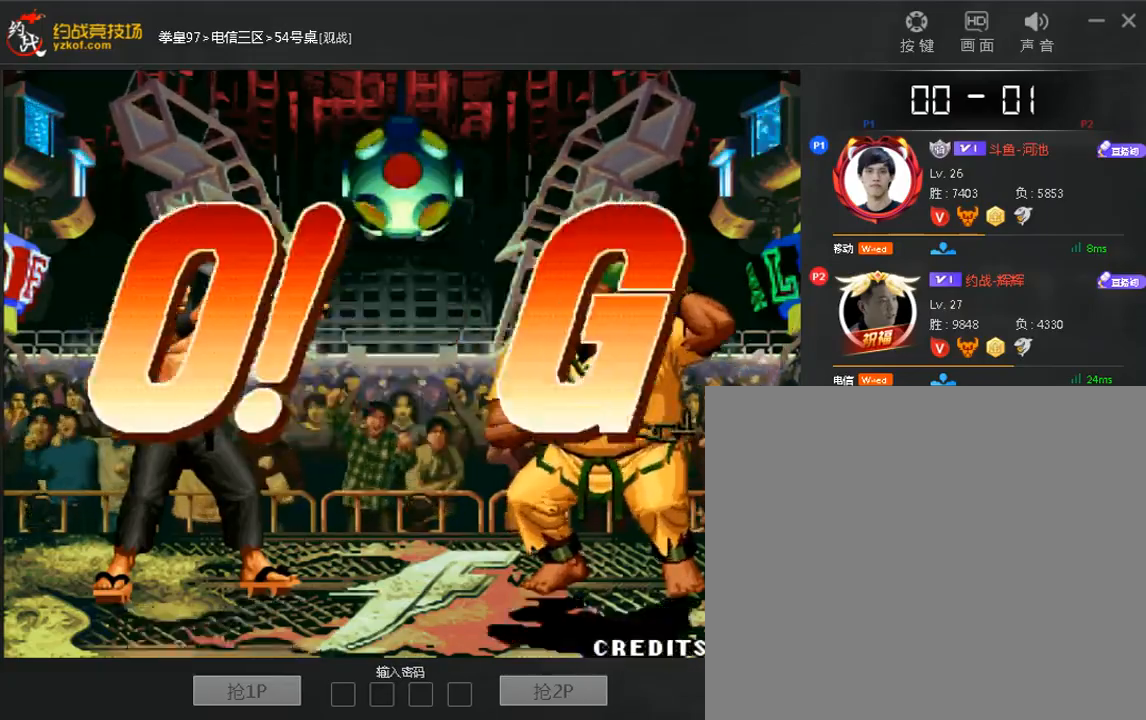
{"dt_ms": 520, "buttons": [], "left_stick": "center"}
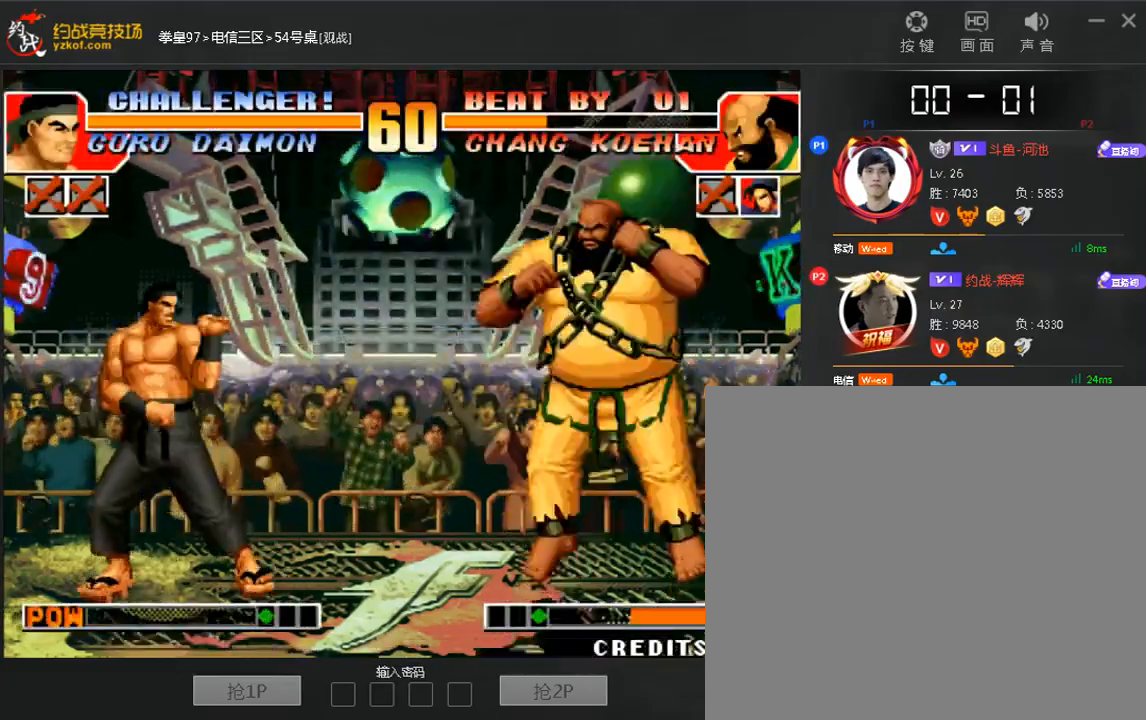
{"dt_ms": 480, "buttons": [], "left_stick": "right", "events": [[280, "C", "down"], [280, "left_stick", "right"], [360, "C", "up"]]}
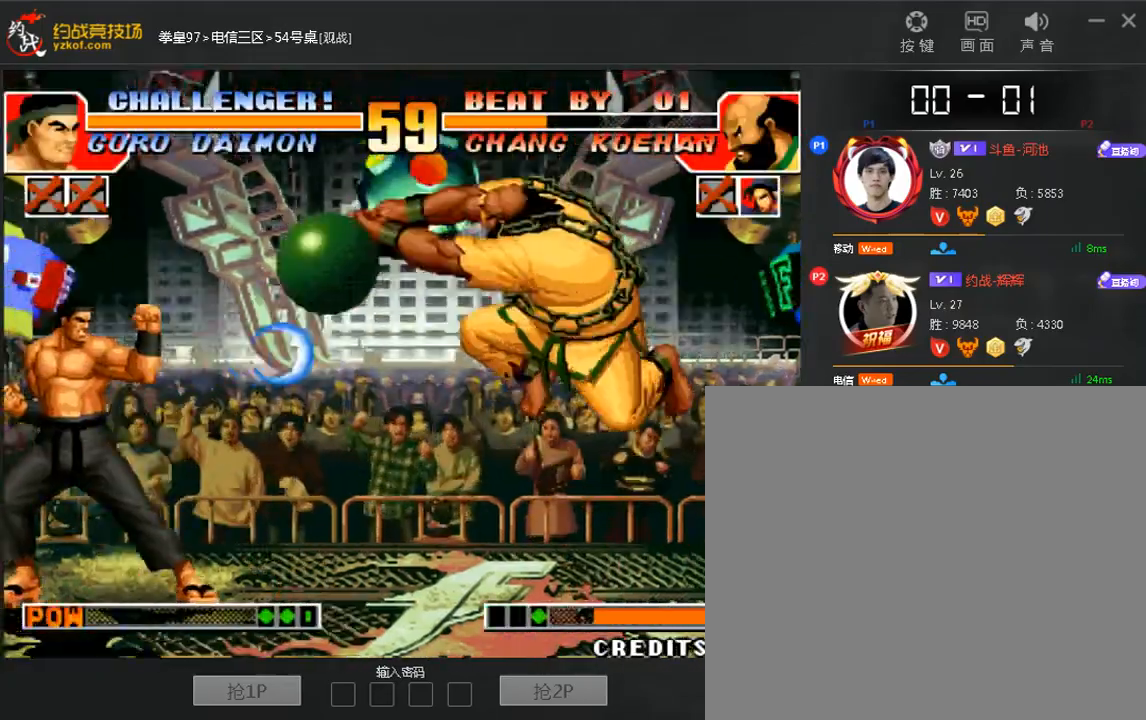
{"dt_ms": 520, "buttons": [], "left_stick": "right"}
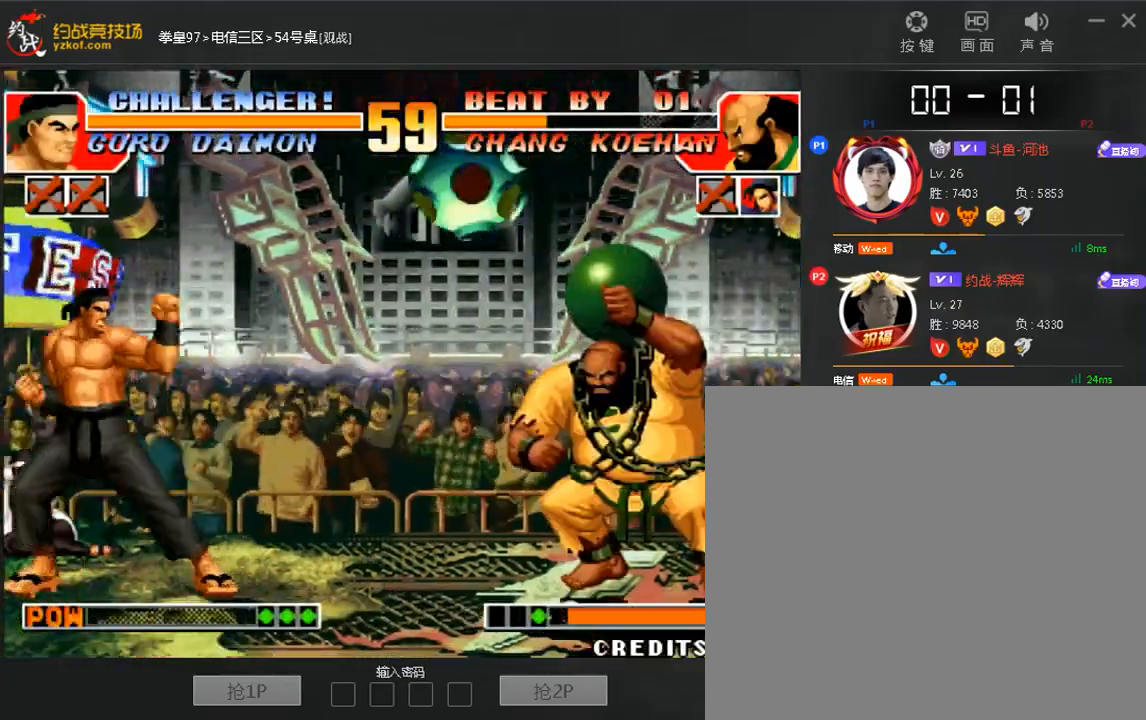
{"dt_ms": 480, "buttons": ["C"], "left_stick": "right", "events": [[440, "C", "down"]]}
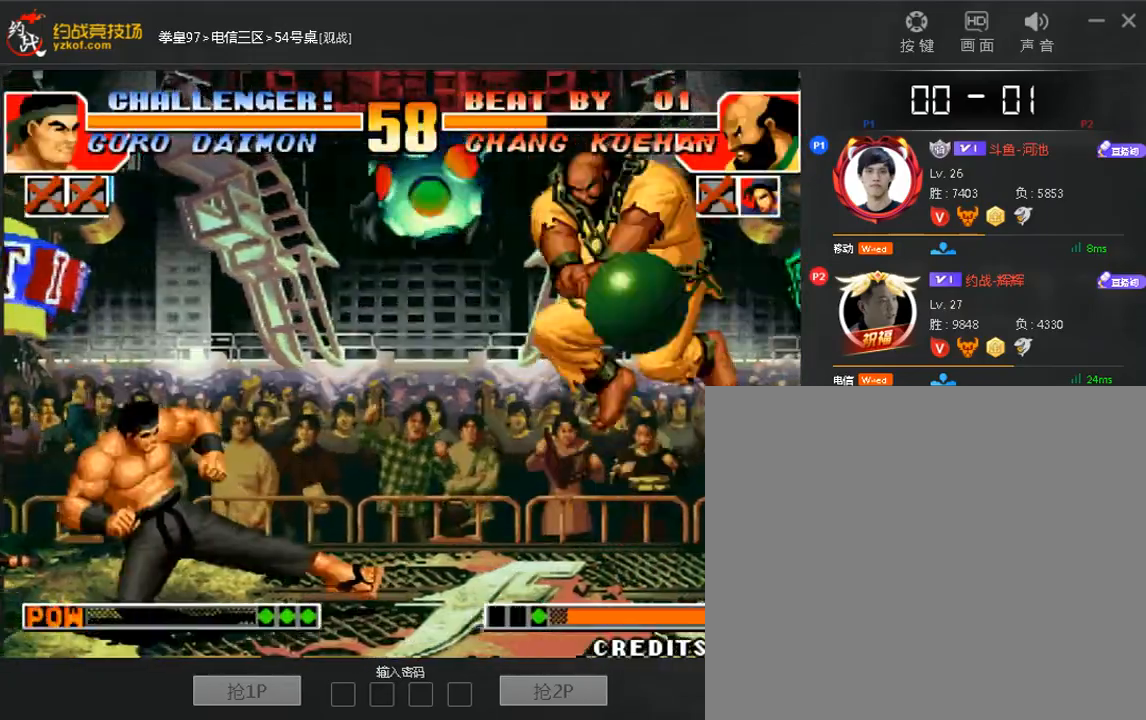
{"dt_ms": 1000, "buttons": [], "left_stick": "right"}
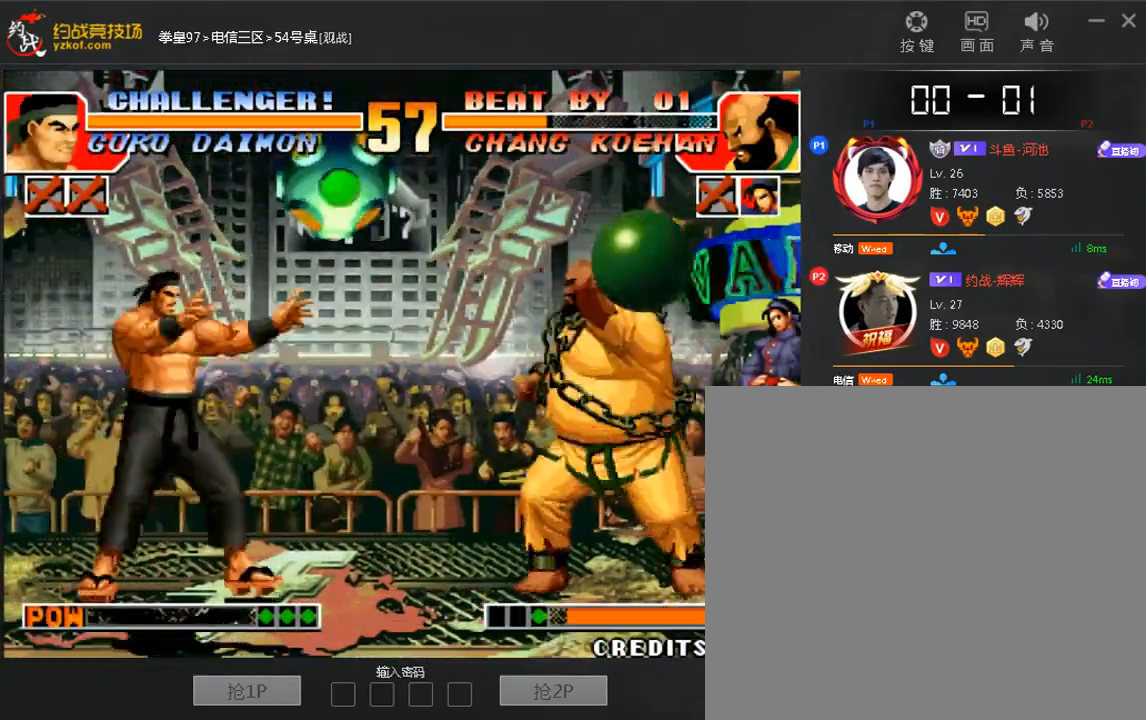
{"dt_ms": 520, "buttons": ["C"], "left_stick": "center", "events": [[160, "left_stick", "center"], [320, "left_stick", "right"], [440, "C", "down"], [480, "left_stick", "center"]]}
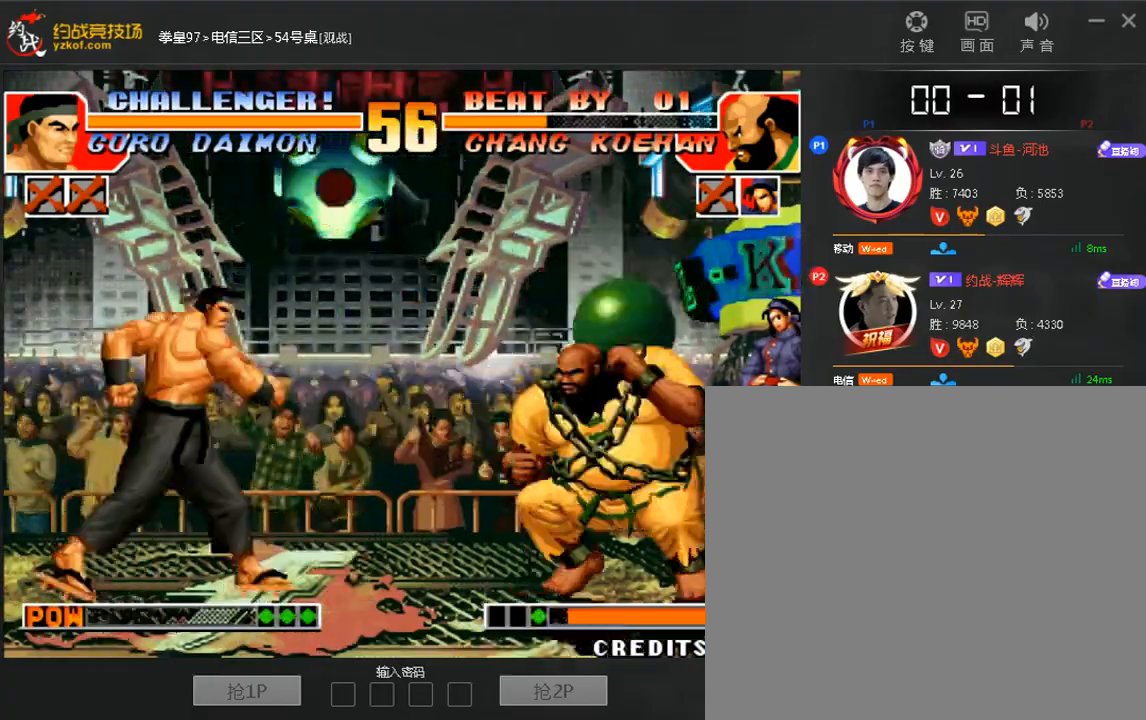
{"dt_ms": 480, "buttons": [], "left_stick": "center", "events": [[40, "C", "up"], [160, "A", "down"], [240, "A", "up"]]}
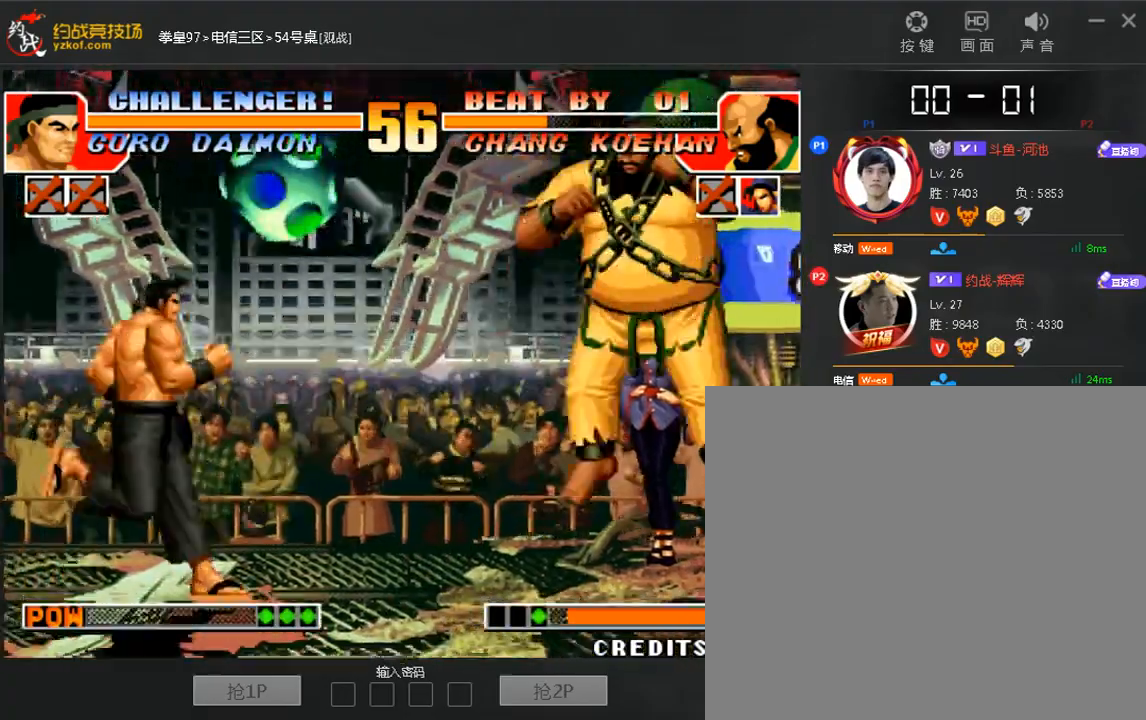
{"dt_ms": 520, "buttons": [], "left_stick": "right", "events": [[280, "C", "down"], [280, "D", "down"], [440, "C", "up"], [440, "left_stick", "right"], [520, "D", "up"]]}
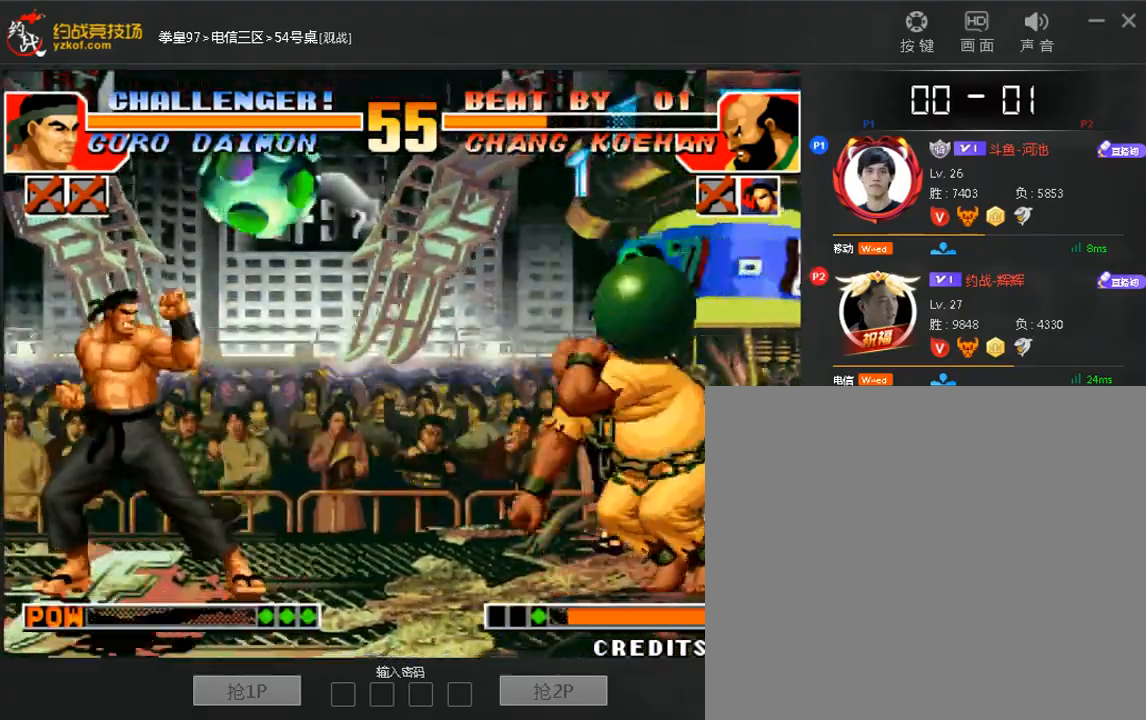
{"dt_ms": 480, "buttons": [], "left_stick": "down-right", "events": [[40, "left_stick", "center"], [160, "left_stick", "right"], [240, "left_stick", "down-right"]]}
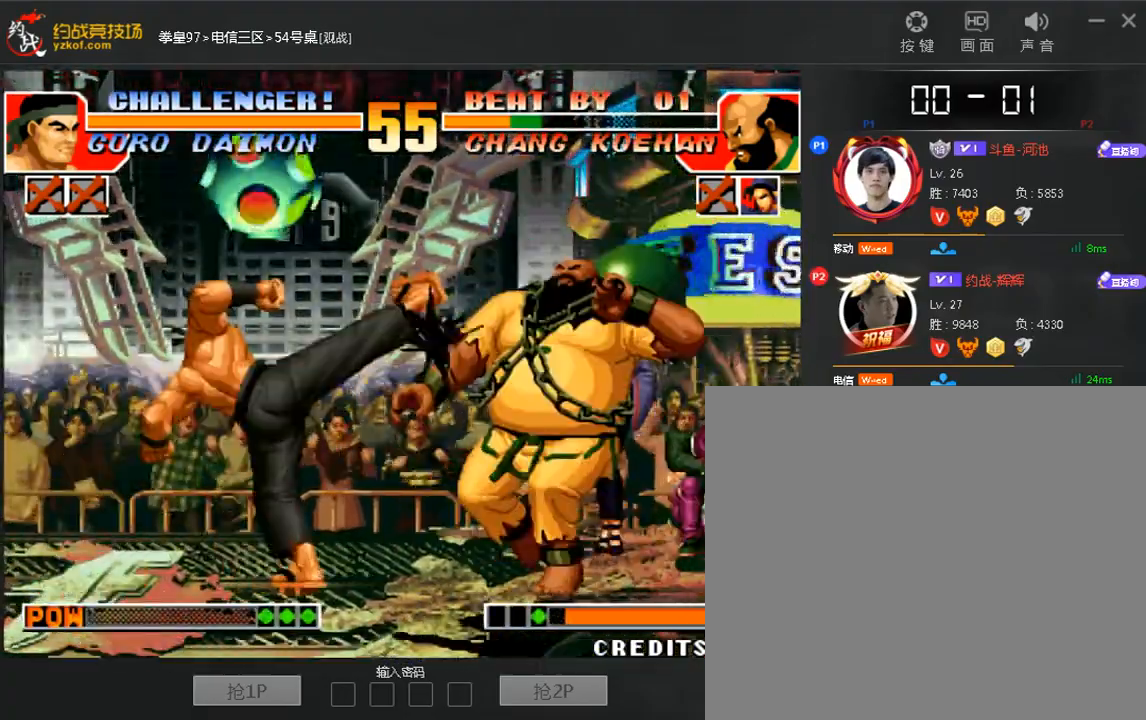
{"dt_ms": 520, "buttons": [], "left_stick": "right"}
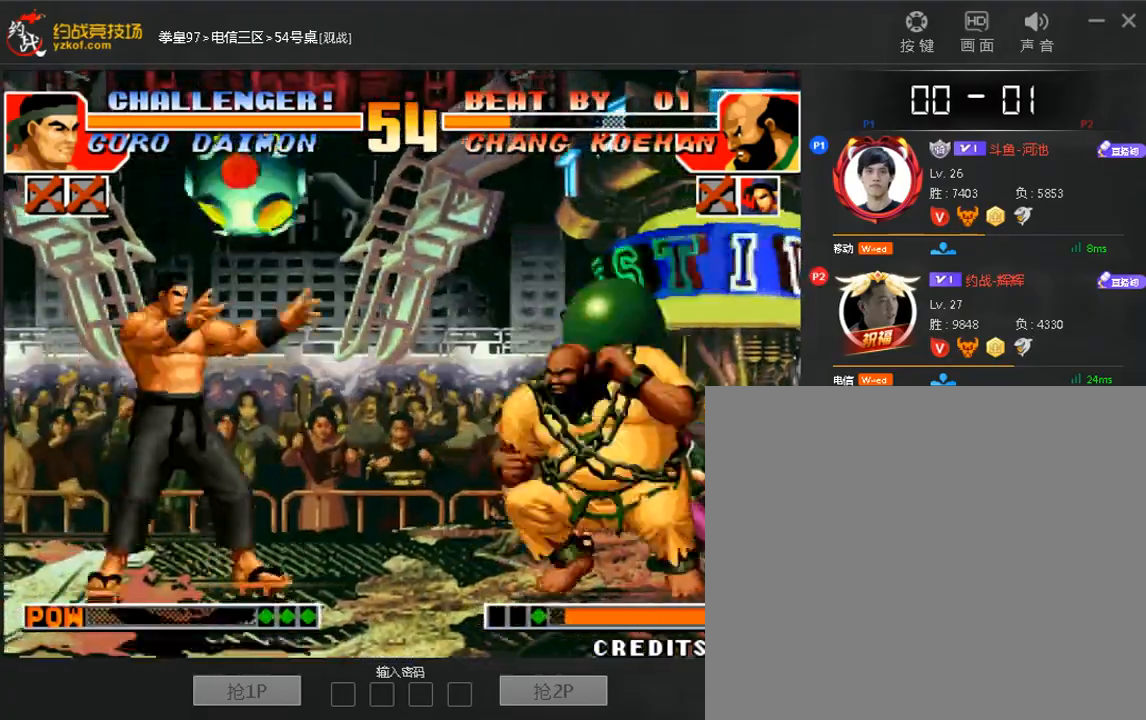
{"dt_ms": 480, "buttons": [], "left_stick": "left", "events": [[200, "C", "down"], [200, "D", "down"], [320, "C", "up"], [320, "D", "up"], [400, "left_stick", "center"], [480, "left_stick", "left"]]}
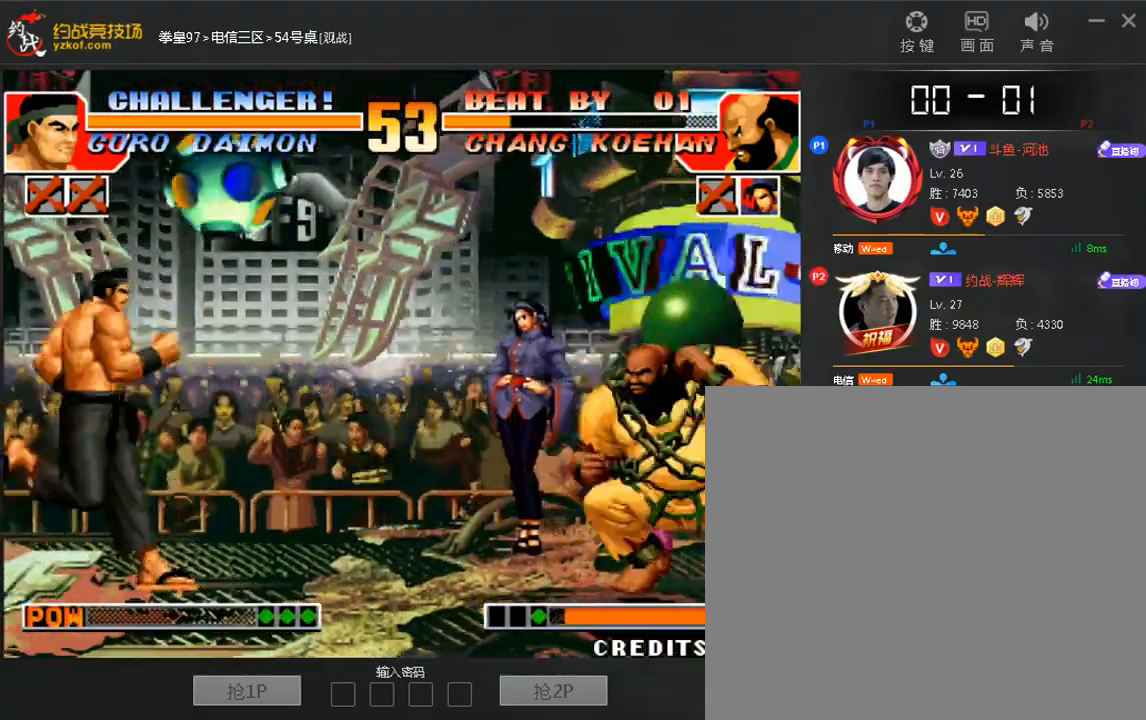
{"dt_ms": 520, "buttons": [], "left_stick": "left", "events": [[200, "left_stick", "center"], [280, "left_stick", "right"], [520, "left_stick", "left"]]}